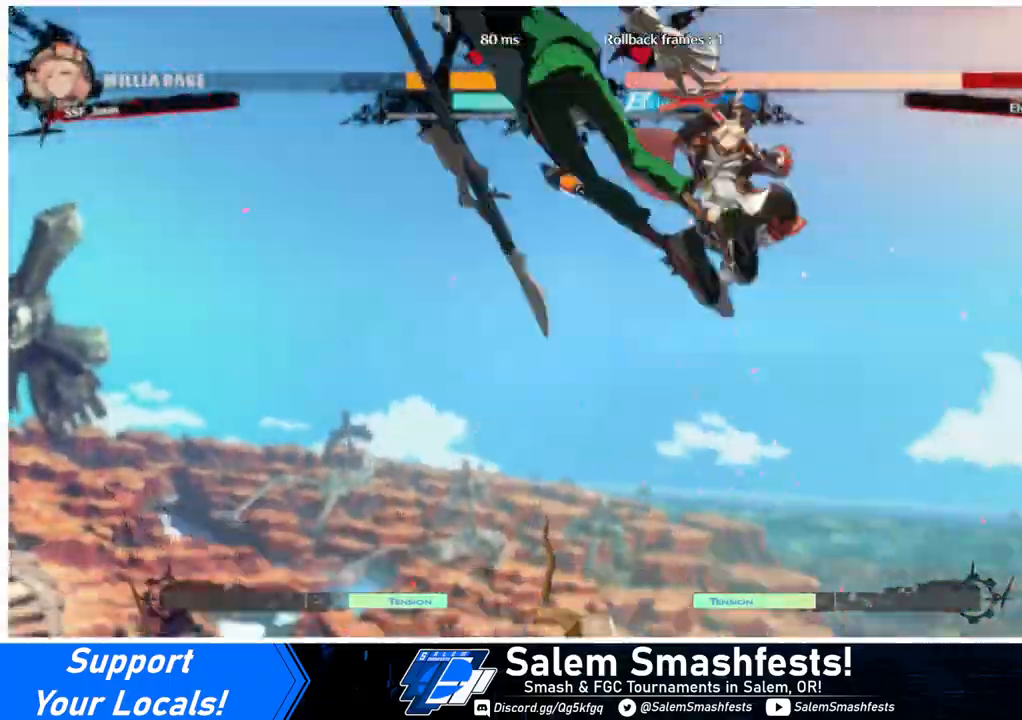
Gameplay with a controller (arcade stick); each line is a JSON object with the inputs held at the frame after it. "events" lists button and stick changes between this image and that frame as [ms after this image, input, new state], when the widget could be followed in between. Not read: L3 R3.
{"buttons": ["R1", "DPAD_RIGHT"], "events": [[167, "DPAD_DOWN", "down"], [233, "DPAD_LEFT", "down"], [300, "DPAD_DOWN", "up"], [333, "R1", "down"], [500, "DPAD_LEFT", "up"], [500, "DPAD_RIGHT", "down"]]}
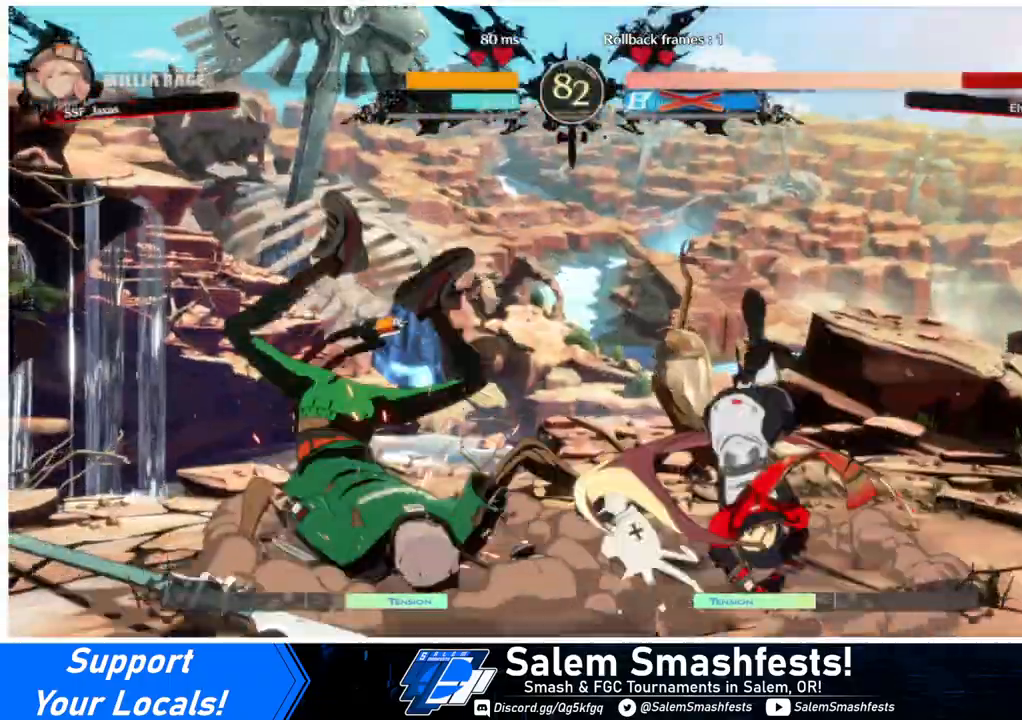
{"buttons": ["DPAD_RIGHT"], "events": [[167, "DPAD_DOWN", "down"], [167, "R1", "up"], [333, "DPAD_DOWN", "up"]]}
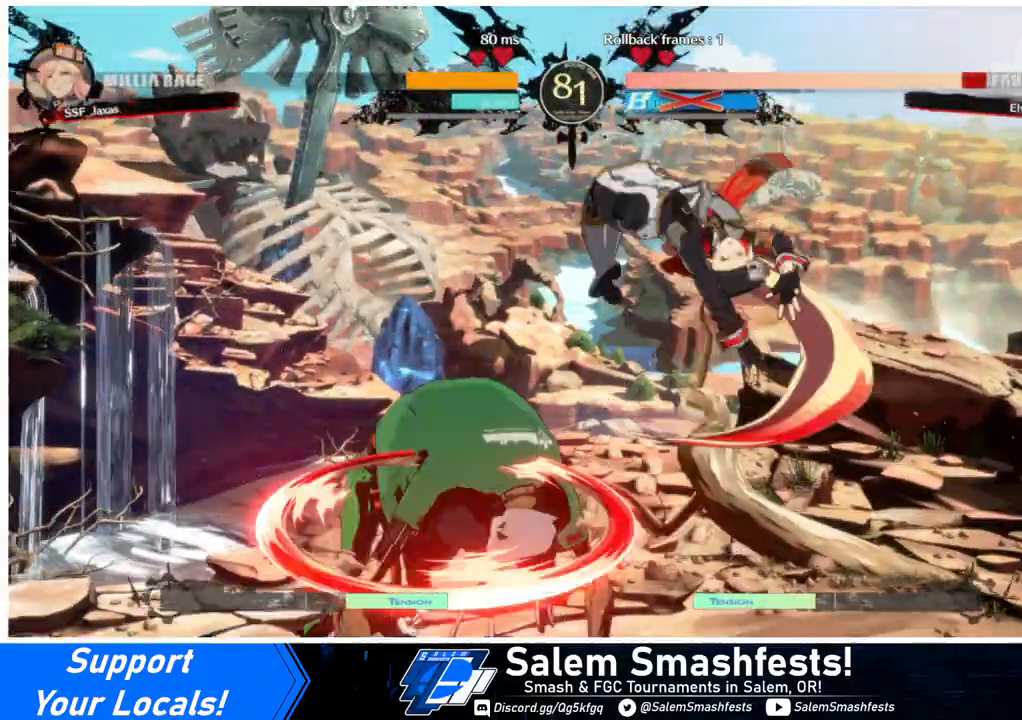
{"buttons": ["DPAD_DOWN", "DPAD_RIGHT"], "events": [[200, "R1", "down"], [233, "DPAD_DOWN", "down"], [467, "R1", "up"]]}
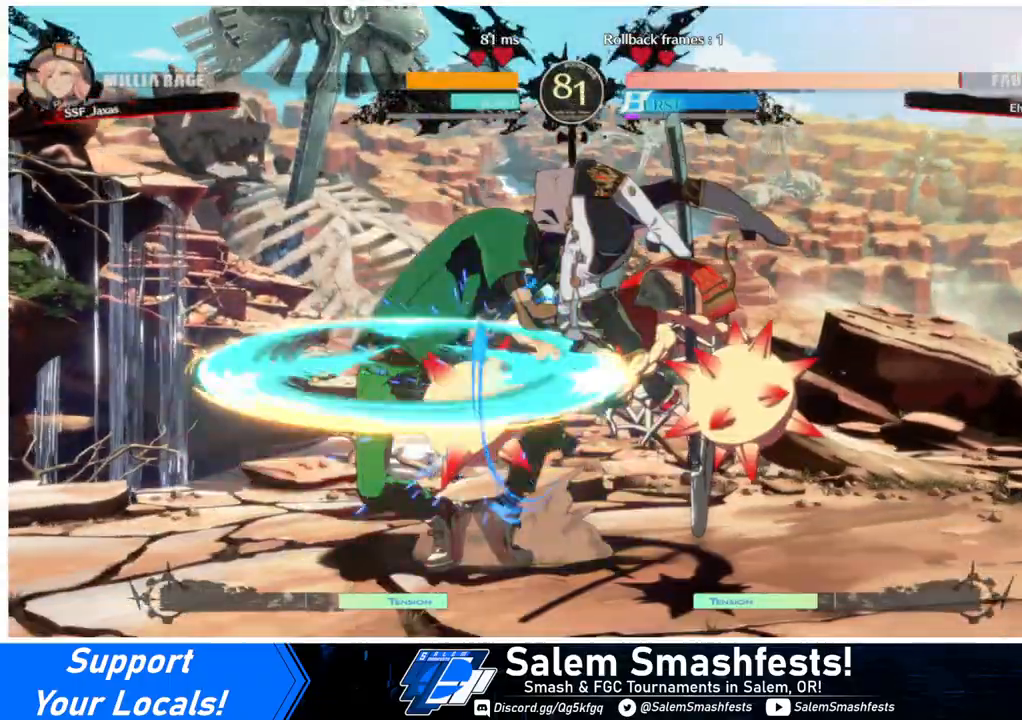
{"buttons": ["TRIANGLE", "DPAD_LEFT"], "events": [[133, "DPAD_DOWN", "up"], [133, "DPAD_RIGHT", "up"], [167, "DPAD_LEFT", "down"], [233, "DPAD_LEFT", "up"], [300, "DPAD_LEFT", "down"], [500, "TRIANGLE", "down"]]}
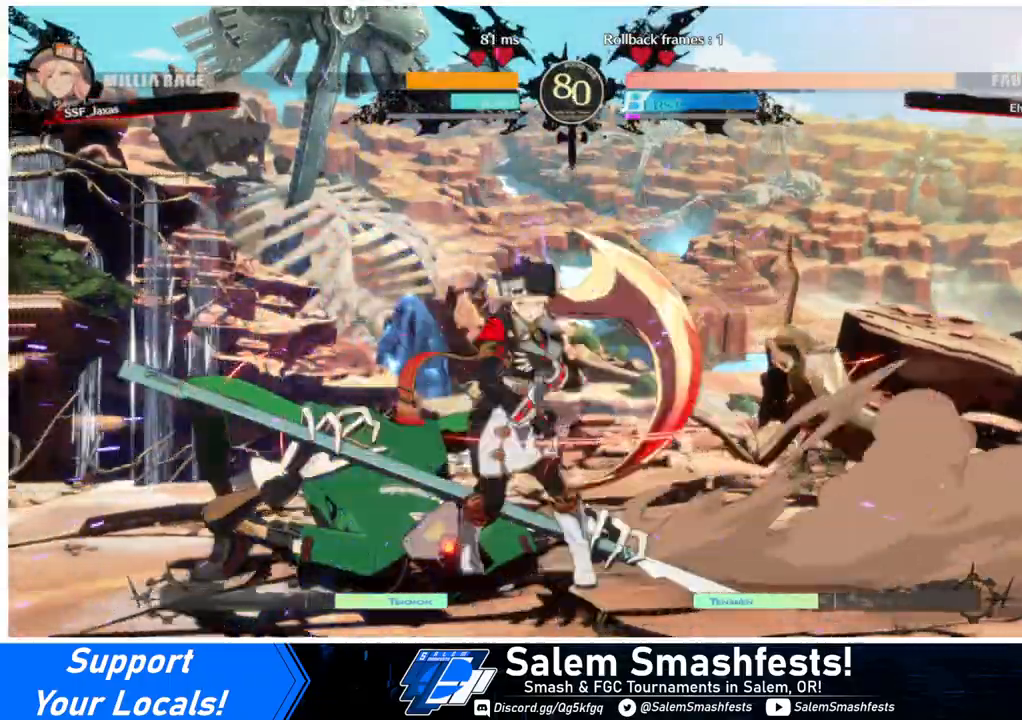
{"buttons": [], "events": [[33, "DPAD_LEFT", "up"], [167, "TRIANGLE", "up"]]}
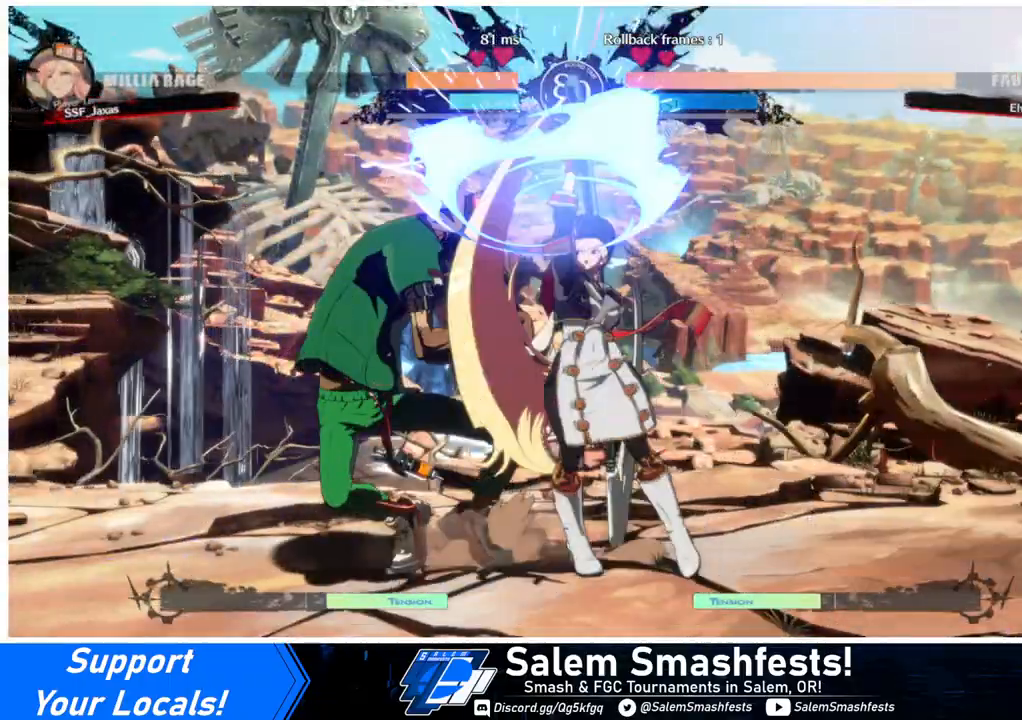
{"buttons": ["TRIANGLE"], "events": [[267, "DPAD_LEFT", "down"], [333, "DPAD_LEFT", "up"], [400, "DPAD_LEFT", "down"], [467, "TRIANGLE", "down"], [500, "DPAD_LEFT", "up"]]}
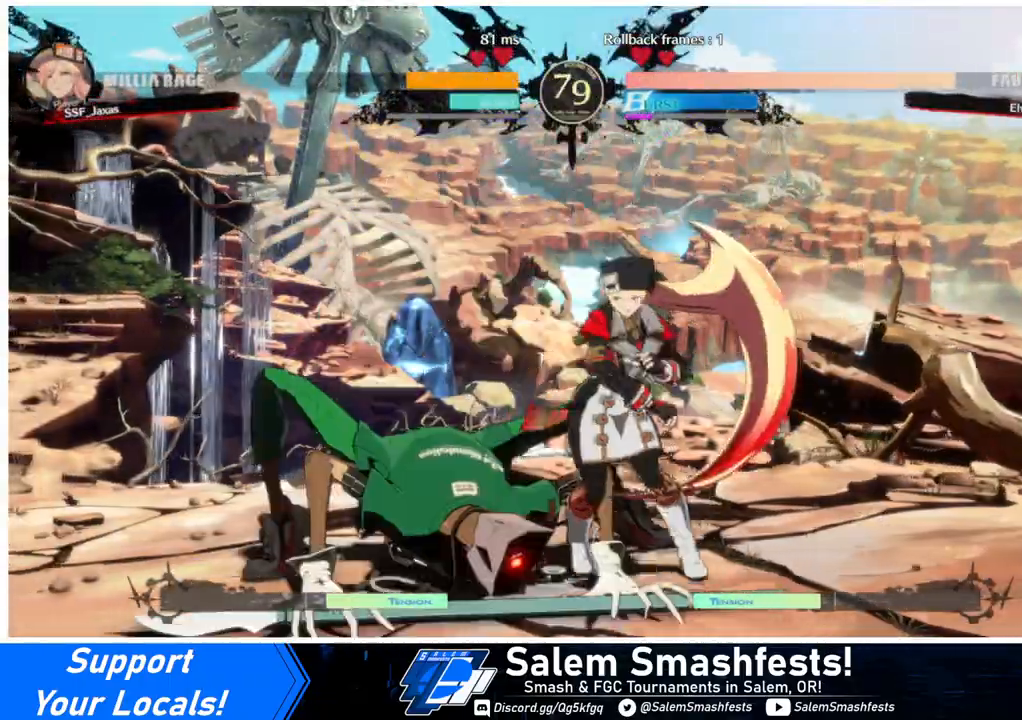
{"buttons": ["DPAD_LEFT"], "events": [[133, "TRIANGLE", "up"], [500, "DPAD_LEFT", "down"]]}
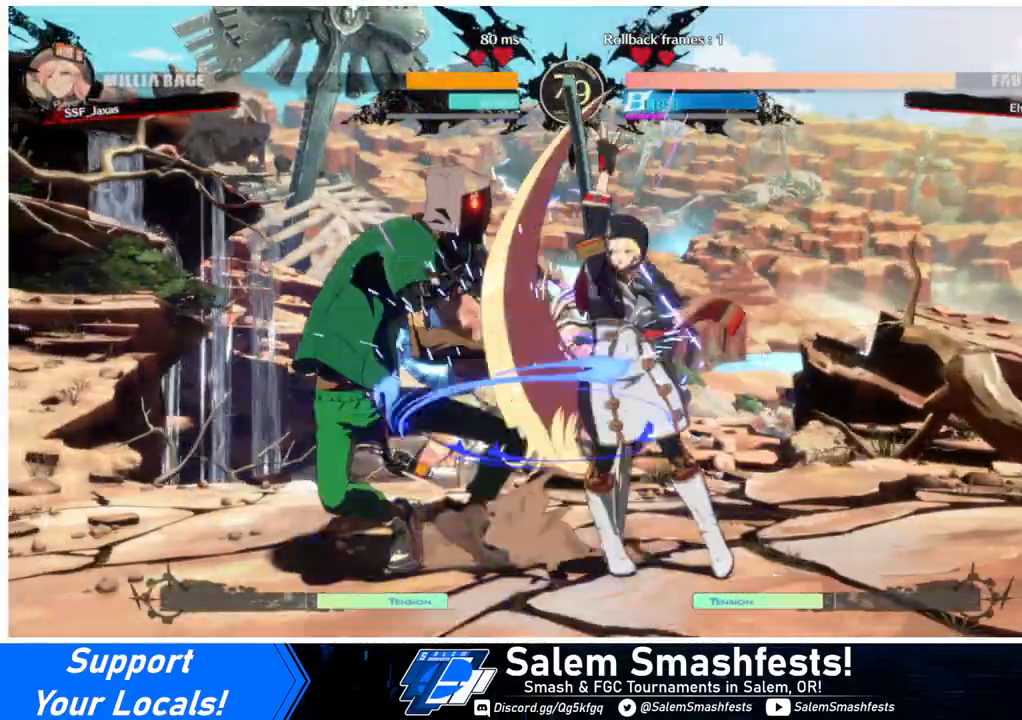
{"buttons": [], "events": [[133, "R1", "down"], [233, "DPAD_LEFT", "up"], [300, "R1", "up"]]}
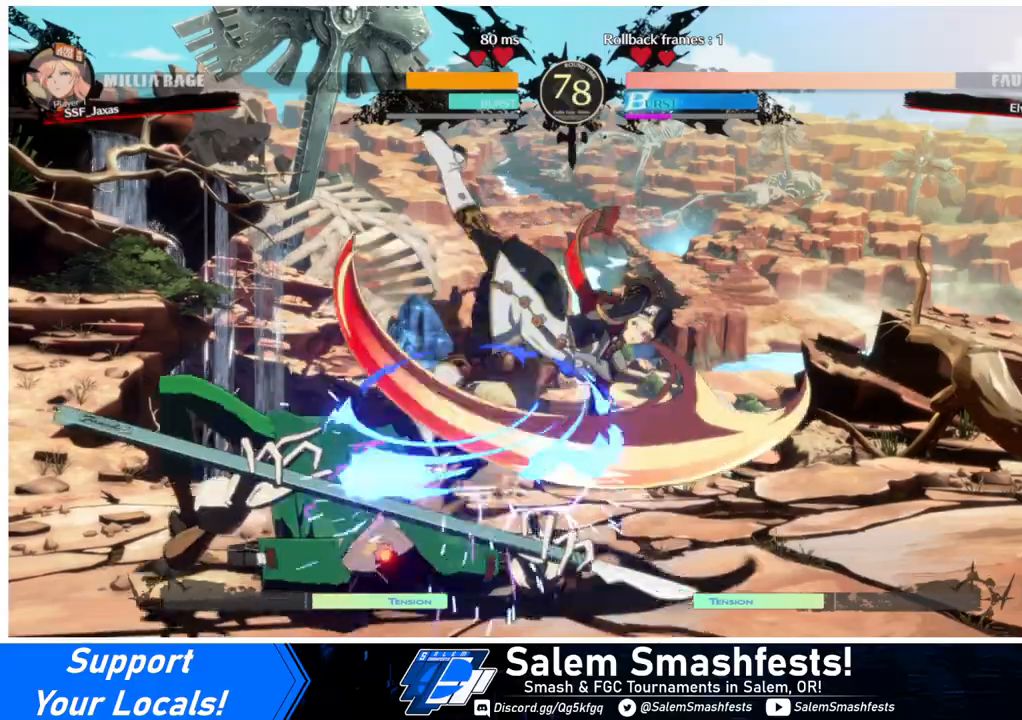
{"buttons": ["DPAD_DOWN"], "events": [[500, "DPAD_DOWN", "down"]]}
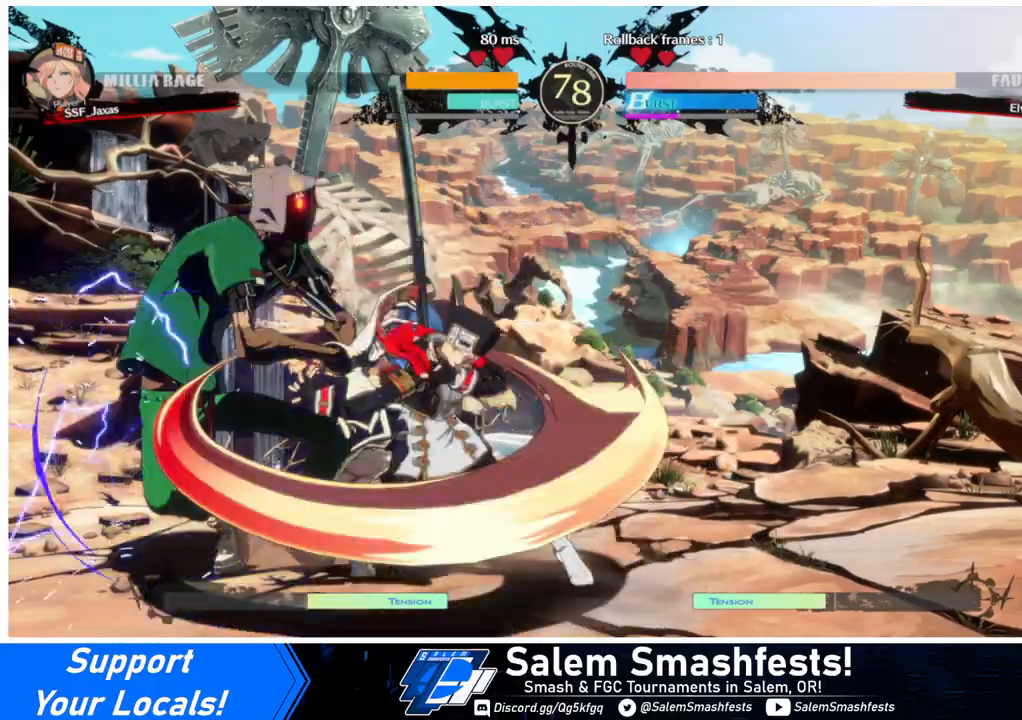
{"buttons": ["TRIANGLE"], "events": [[67, "DPAD_RIGHT", "down"], [100, "DPAD_DOWN", "up"], [133, "TRIANGLE", "down"], [167, "DPAD_RIGHT", "up"], [233, "TRIANGLE", "up"], [467, "TRIANGLE", "down"]]}
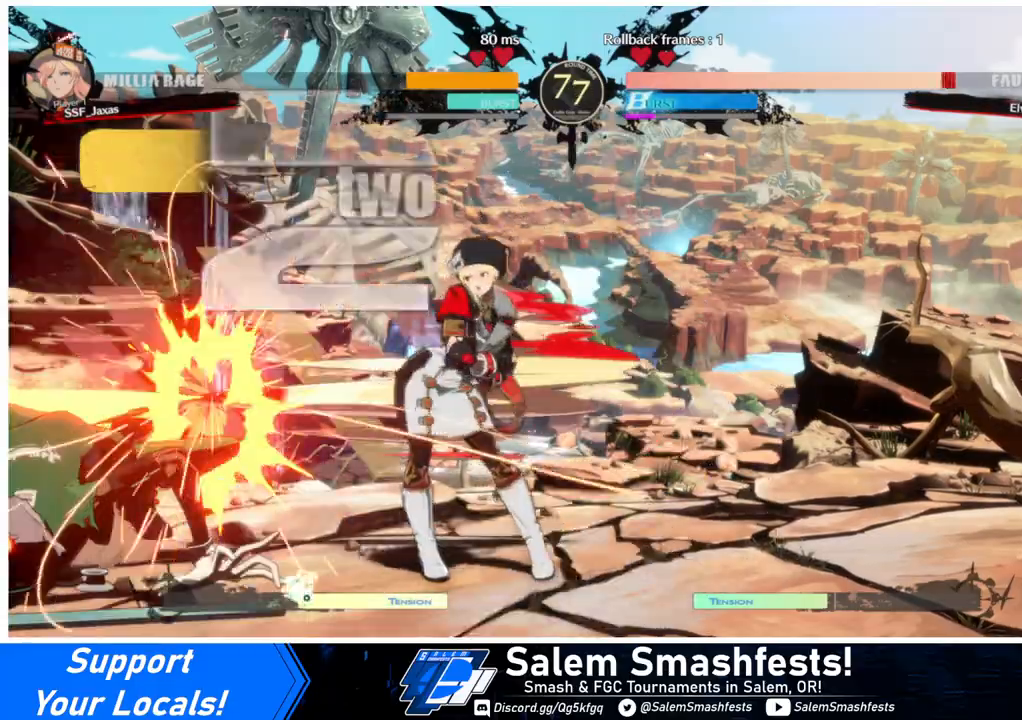
{"buttons": [], "events": [[100, "TRIANGLE", "up"], [133, "TRIANGLE", "down"], [233, "TRIANGLE", "up"], [267, "TRIANGLE", "down"], [367, "TRIANGLE", "up"], [400, "TRIANGLE", "down"], [500, "TRIANGLE", "up"]]}
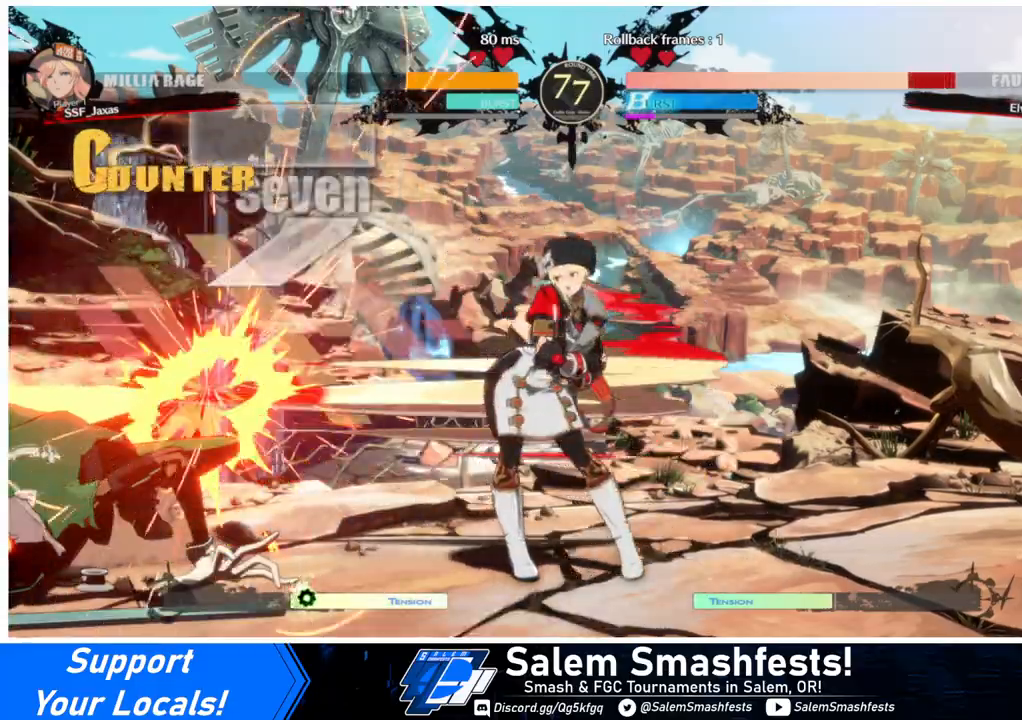
{"buttons": [], "events": [[33, "TRIANGLE", "down"], [133, "TRIANGLE", "up"], [167, "TRIANGLE", "down"], [400, "TRIANGLE", "up"]]}
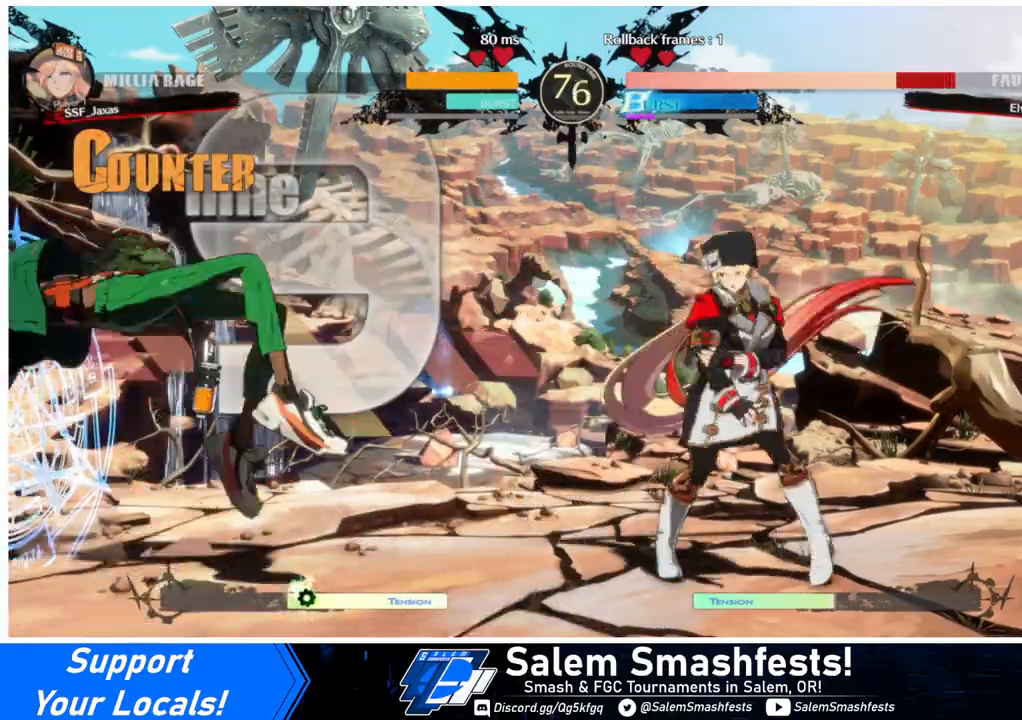
{"buttons": ["SQUARE", "DPAD_DOWN"], "events": [[100, "DPAD_LEFT", "down"], [133, "DPAD_LEFT", "up"], [200, "DPAD_LEFT", "down"], [433, "DPAD_DOWN", "down"], [467, "DPAD_LEFT", "up"], [467, "SQUARE", "down"]]}
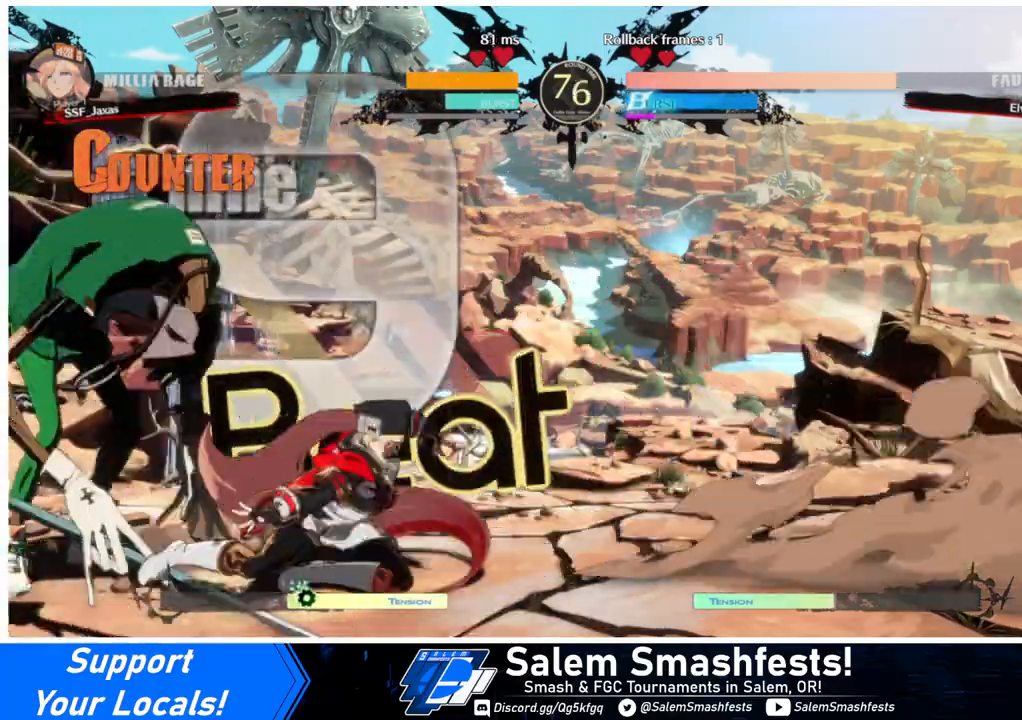
{"buttons": [], "events": [[67, "SQUARE", "up"], [100, "R2", "down"], [333, "DPAD_DOWN", "up"], [333, "R2", "up"]]}
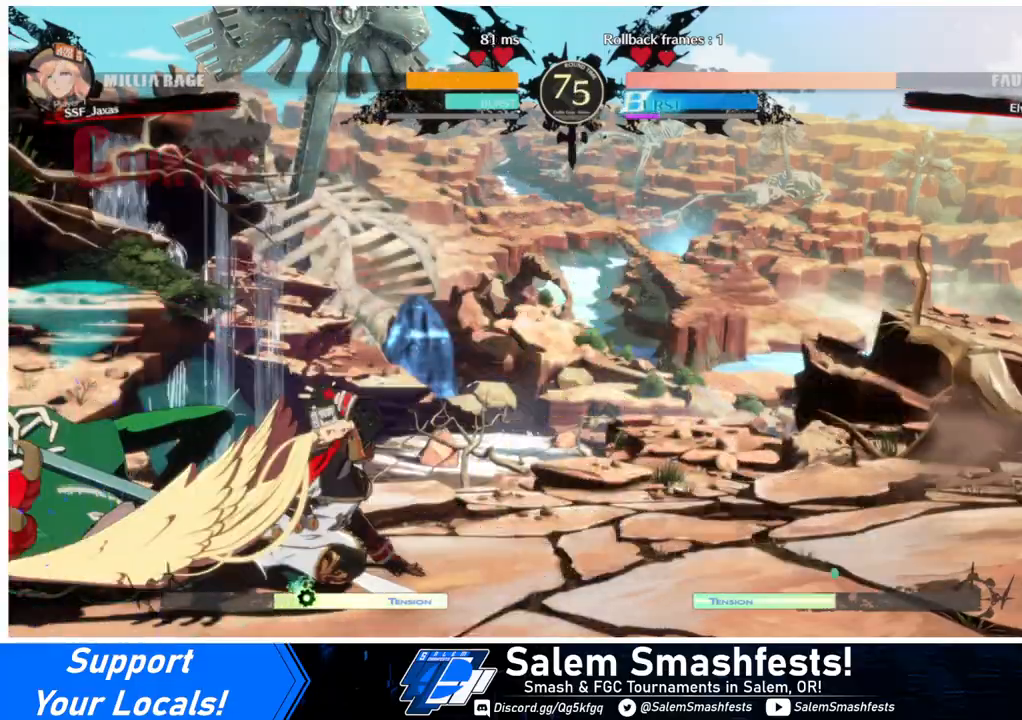
{"buttons": [], "events": [[67, "DPAD_DOWN", "down"], [100, "DPAD_RIGHT", "down"], [167, "DPAD_DOWN", "up"], [167, "TRIANGLE", "down"], [233, "DPAD_RIGHT", "up"], [300, "TRIANGLE", "up"]]}
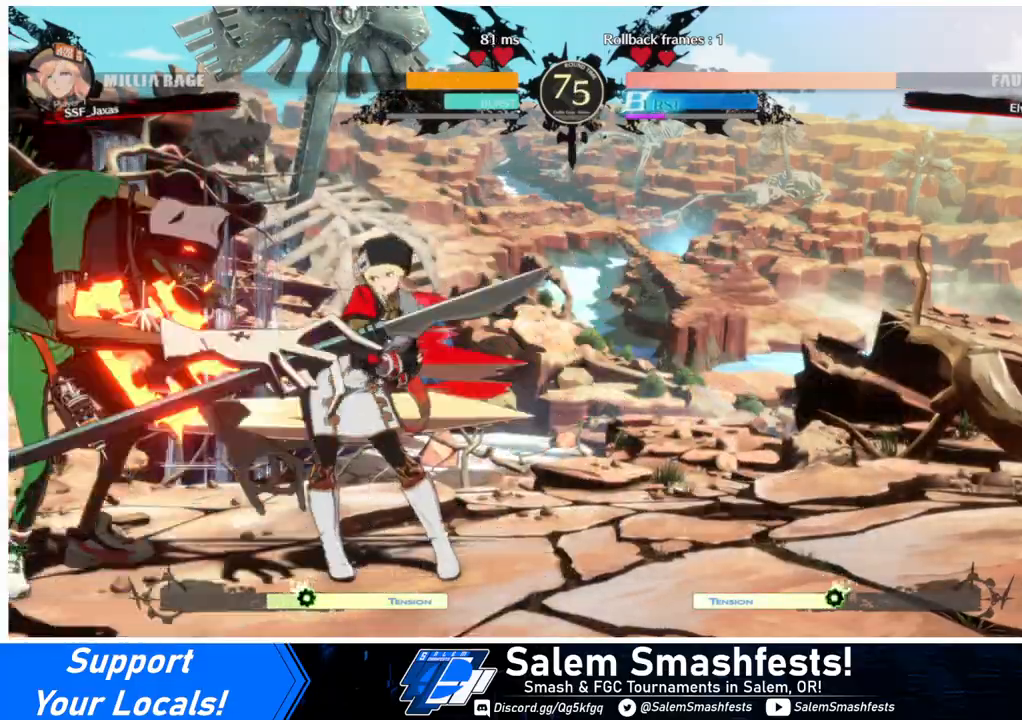
{"buttons": ["CIRCLE", "L1", "DPAD_LEFT"], "events": [[167, "DPAD_LEFT", "down"], [233, "CIRCLE", "down"], [233, "L1", "down"]]}
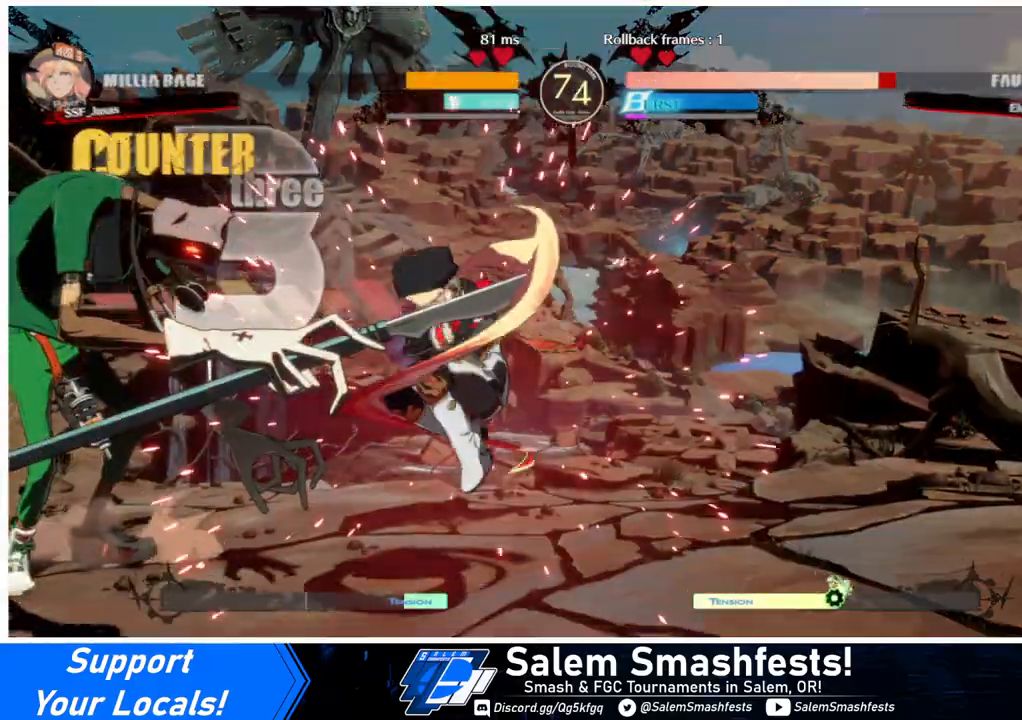
{"buttons": [], "events": [[167, "CIRCLE", "up"], [167, "L1", "up"], [233, "DPAD_LEFT", "up"], [400, "DPAD_LEFT", "down"], [467, "DPAD_LEFT", "up"]]}
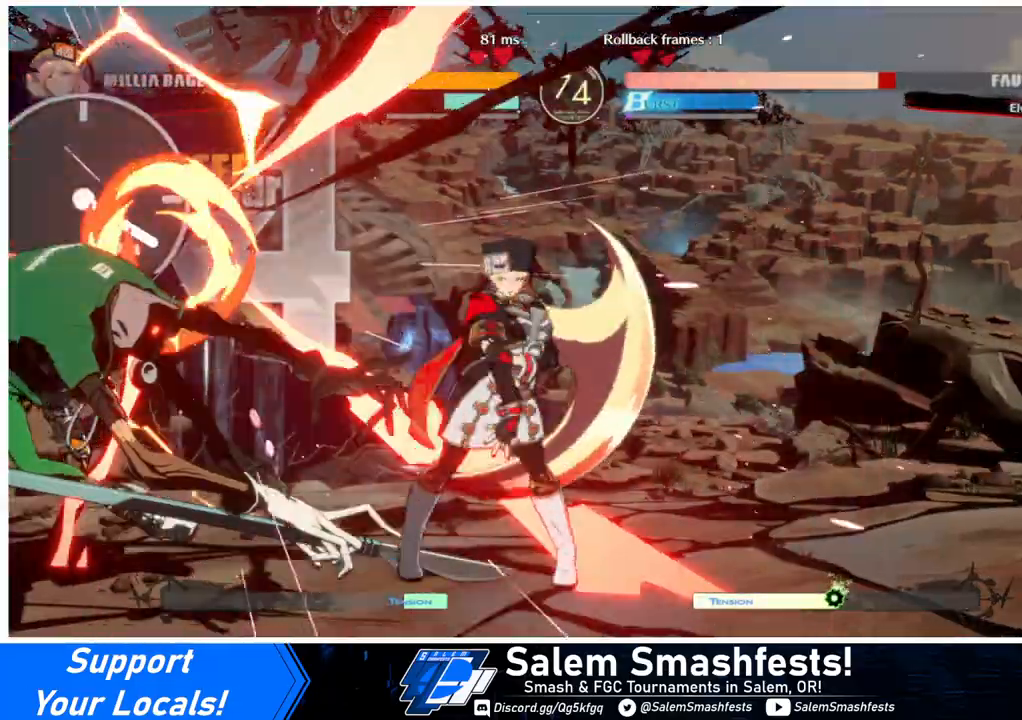
{"buttons": [], "events": [[33, "DPAD_LEFT", "down"], [167, "DPAD_LEFT", "up"], [200, "TRIANGLE", "down"], [333, "TRIANGLE", "up"]]}
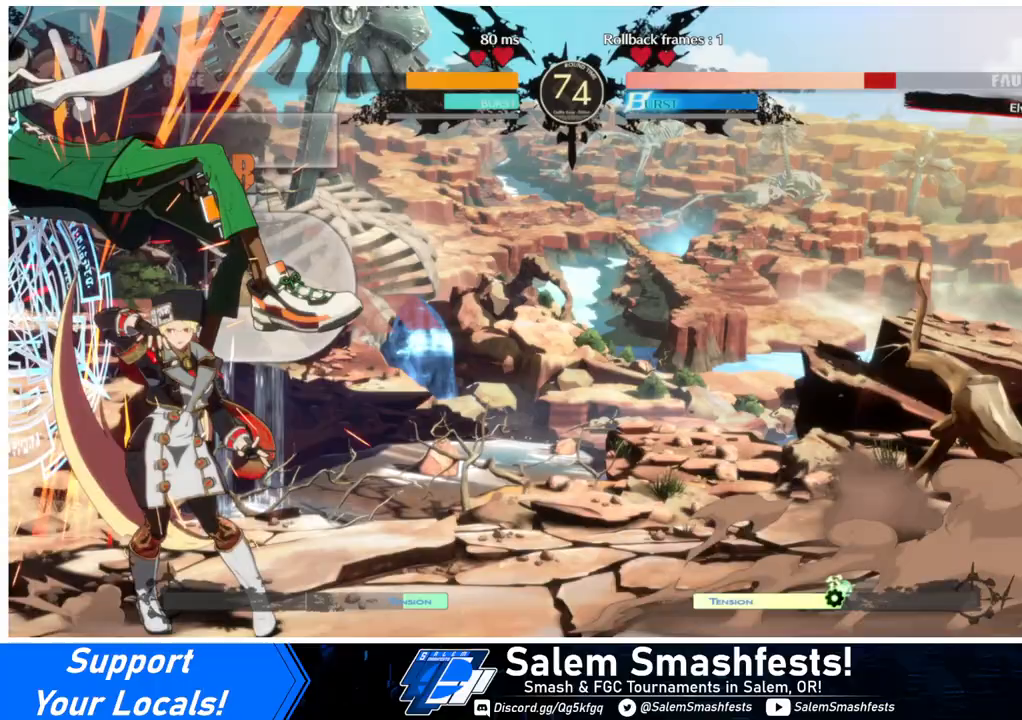
{"buttons": ["TRIANGLE"], "events": [[33, "DPAD_LEFT", "down"], [67, "DPAD_UP", "down"], [167, "DPAD_LEFT", "up"], [167, "DPAD_UP", "up"], [167, "SQUARE", "down"], [167, "TRIANGLE", "down"], [267, "SQUARE", "up"], [267, "TRIANGLE", "up"], [500, "TRIANGLE", "down"]]}
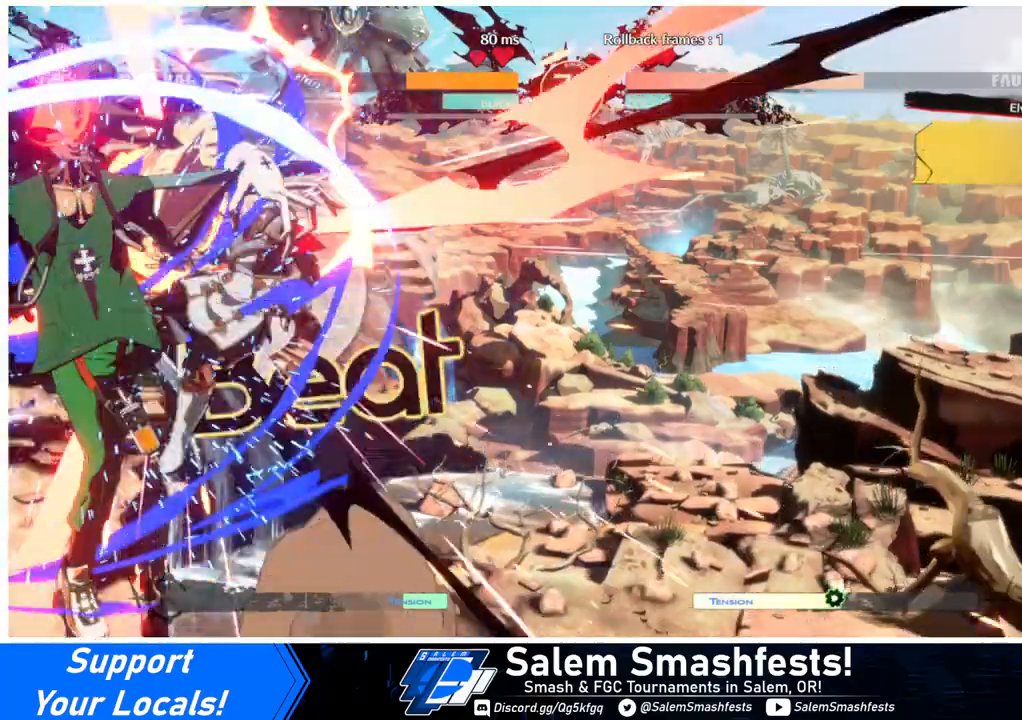
{"buttons": ["SQUARE", "TRIANGLE", "DPAD_RIGHT"], "events": [[67, "TRIANGLE", "up"], [167, "DPAD_RIGHT", "down"], [300, "DPAD_RIGHT", "up"], [400, "SQUARE", "down"], [400, "TRIANGLE", "down"], [500, "DPAD_RIGHT", "down"]]}
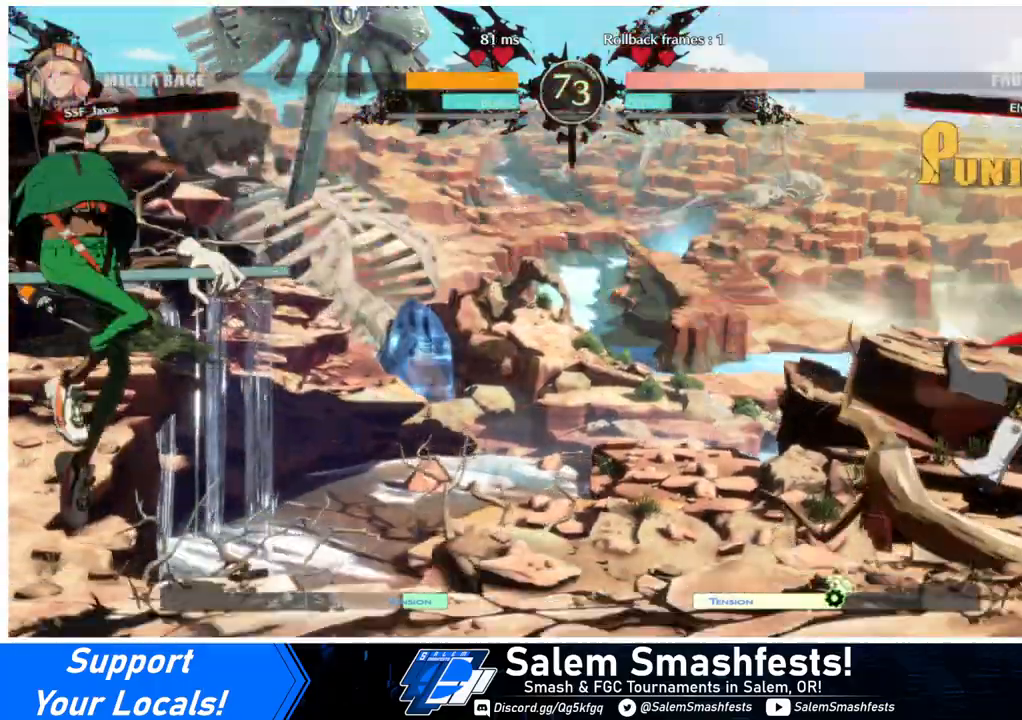
{"buttons": ["DPAD_LEFT"], "events": [[167, "SQUARE", "up"], [200, "DPAD_RIGHT", "up"], [200, "TRIANGLE", "up"], [400, "DPAD_LEFT", "down"], [433, "DPAD_LEFT", "up"], [500, "DPAD_LEFT", "down"]]}
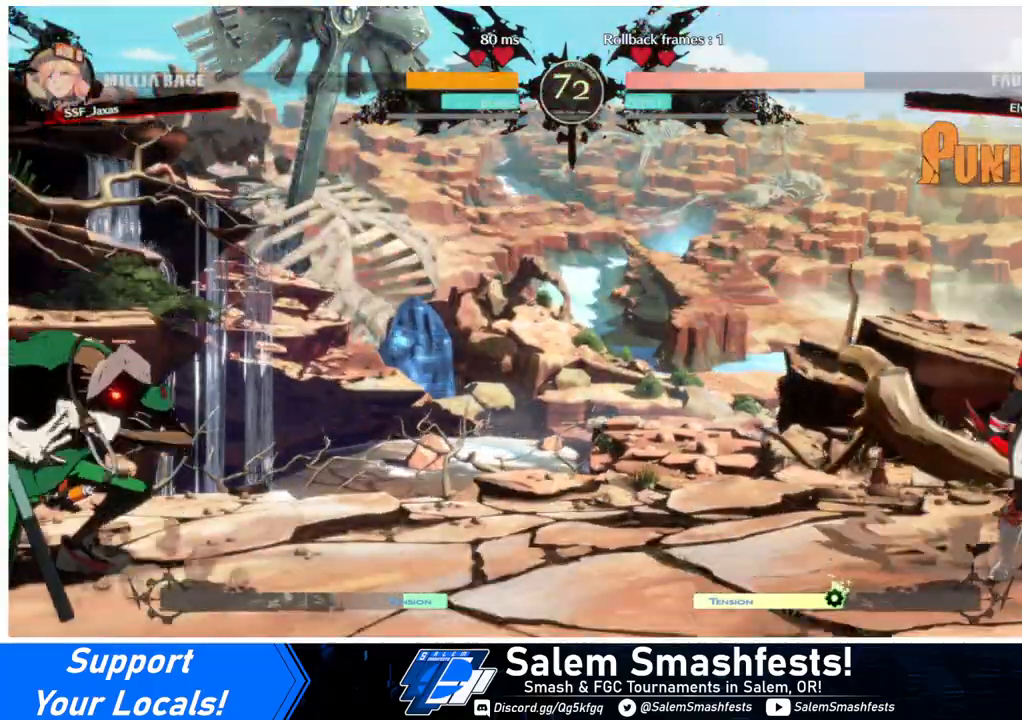
{"buttons": ["DPAD_LEFT"], "events": [[233, "DPAD_DOWN", "down"], [267, "DPAD_LEFT", "up"], [300, "DPAD_RIGHT", "down"], [367, "DPAD_DOWN", "up"], [467, "DPAD_RIGHT", "up"], [500, "DPAD_LEFT", "down"]]}
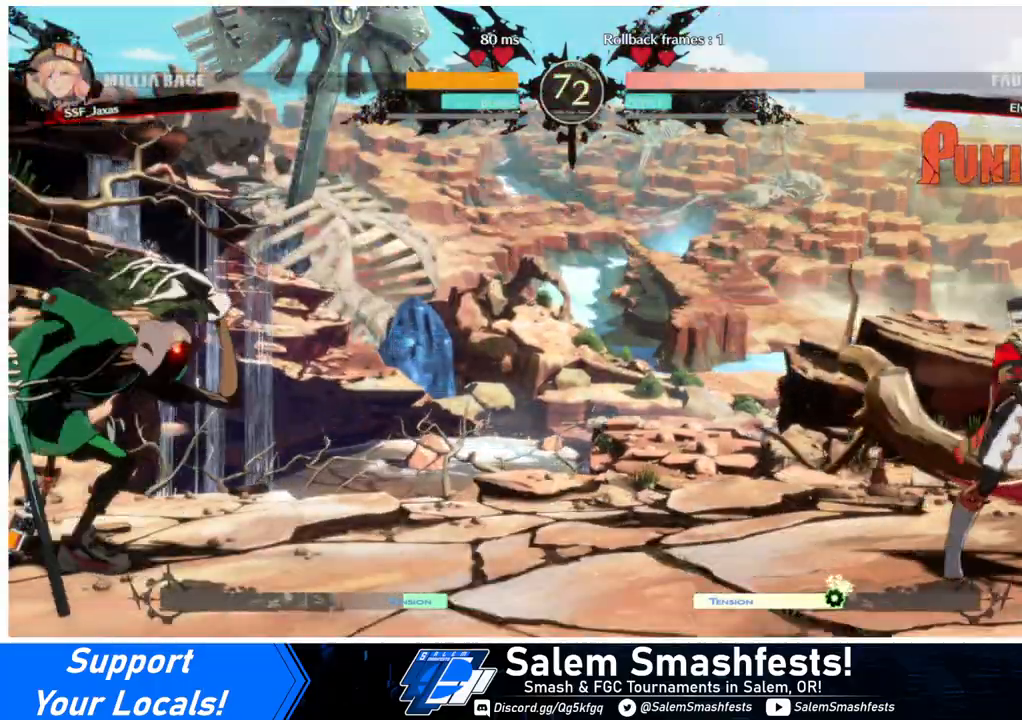
{"buttons": ["DPAD_RIGHT"], "events": [[267, "DPAD_LEFT", "up"], [300, "DPAD_RIGHT", "down"]]}
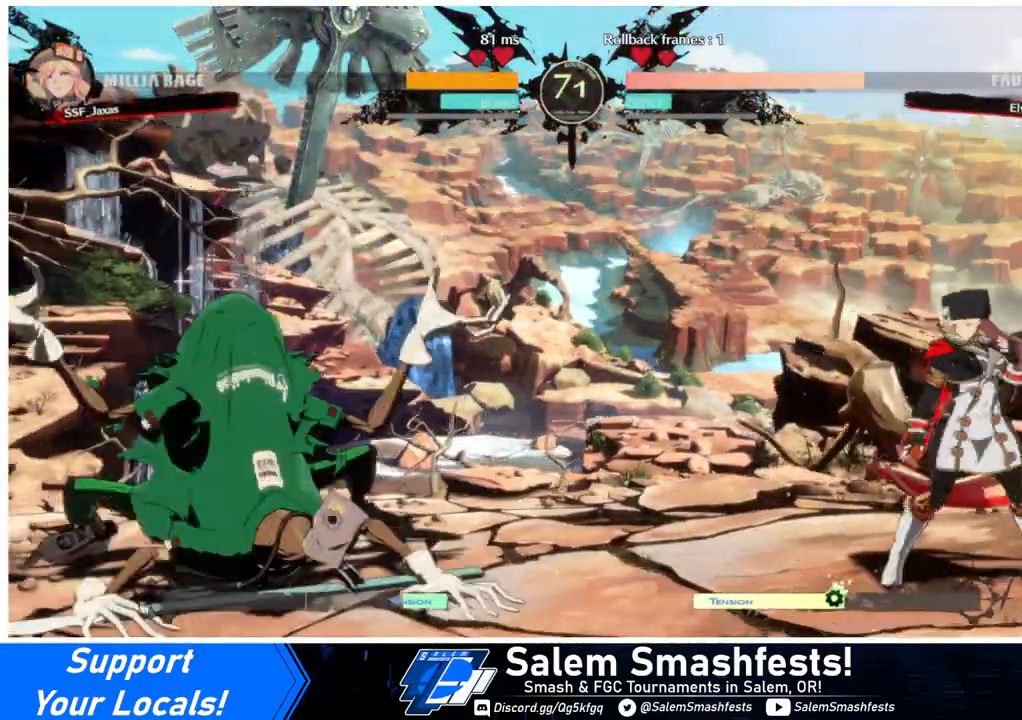
{"buttons": [], "events": [[33, "DPAD_RIGHT", "up"], [100, "DPAD_RIGHT", "down"], [167, "DPAD_RIGHT", "up"], [233, "DPAD_RIGHT", "down"], [367, "DPAD_RIGHT", "up"], [400, "DPAD_LEFT", "down"], [500, "DPAD_LEFT", "up"]]}
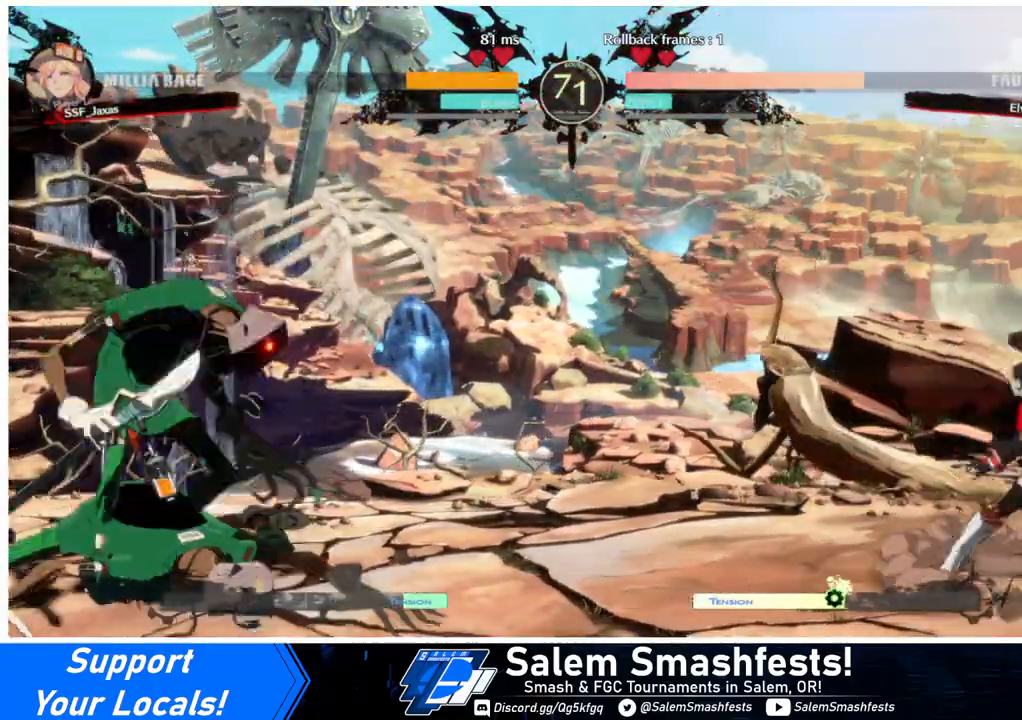
{"buttons": ["DPAD_RIGHT"], "events": [[33, "DPAD_LEFT", "down"], [133, "DPAD_DOWN", "down"], [167, "DPAD_LEFT", "up"], [167, "SQUARE", "down"], [167, "TRIANGLE", "down"], [200, "DPAD_RIGHT", "down"], [233, "DPAD_DOWN", "up"], [267, "SQUARE", "up"], [267, "TRIANGLE", "up"]]}
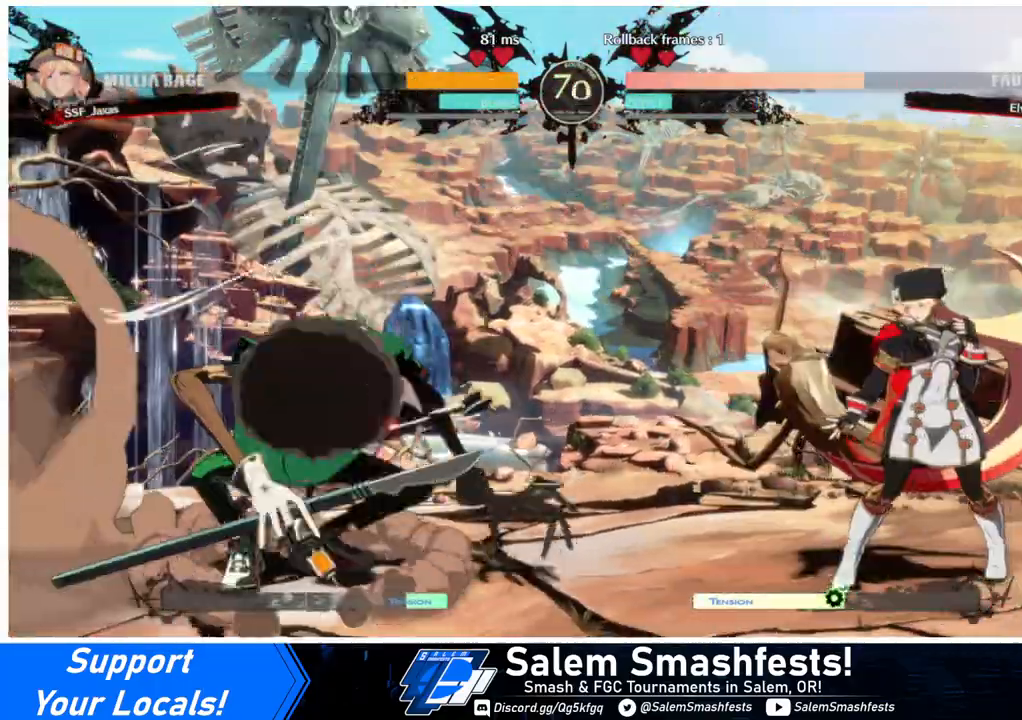
{"buttons": ["DPAD_RIGHT"], "events": [[200, "DPAD_RIGHT", "up"], [233, "DPAD_LEFT", "down"], [433, "DPAD_LEFT", "up"], [467, "DPAD_RIGHT", "down"]]}
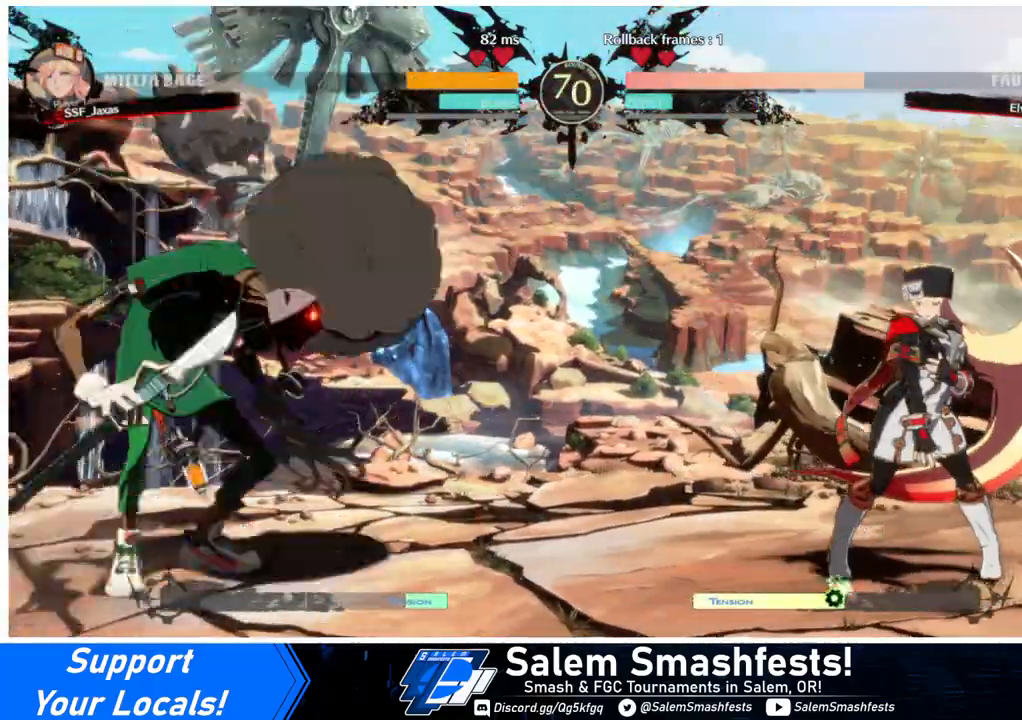
{"buttons": ["DPAD_LEFT"], "events": [[233, "DPAD_LEFT", "down"], [233, "DPAD_RIGHT", "up"], [333, "DPAD_LEFT", "up"], [367, "DPAD_LEFT", "down"]]}
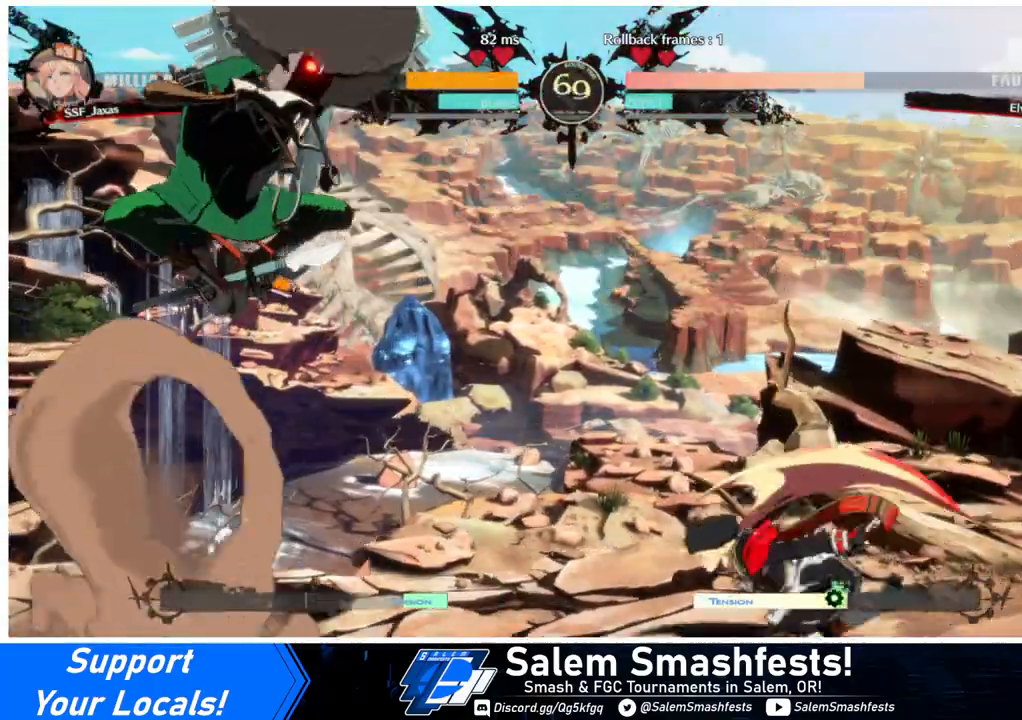
{"buttons": ["TRIANGLE"], "events": [[433, "DPAD_LEFT", "up"], [500, "TRIANGLE", "down"]]}
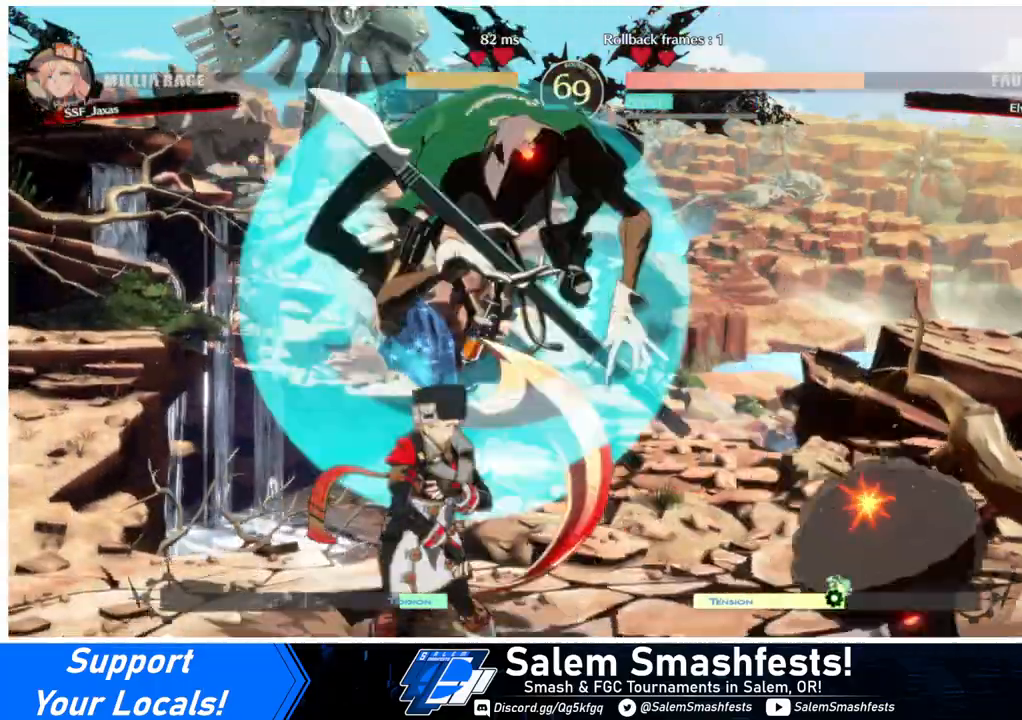
{"buttons": ["DPAD_DOWN", "DPAD_LEFT"], "events": [[67, "TRIANGLE", "up"], [133, "DPAD_RIGHT", "down"], [300, "DPAD_RIGHT", "up"], [467, "DPAD_DOWN", "down"], [467, "DPAD_LEFT", "down"]]}